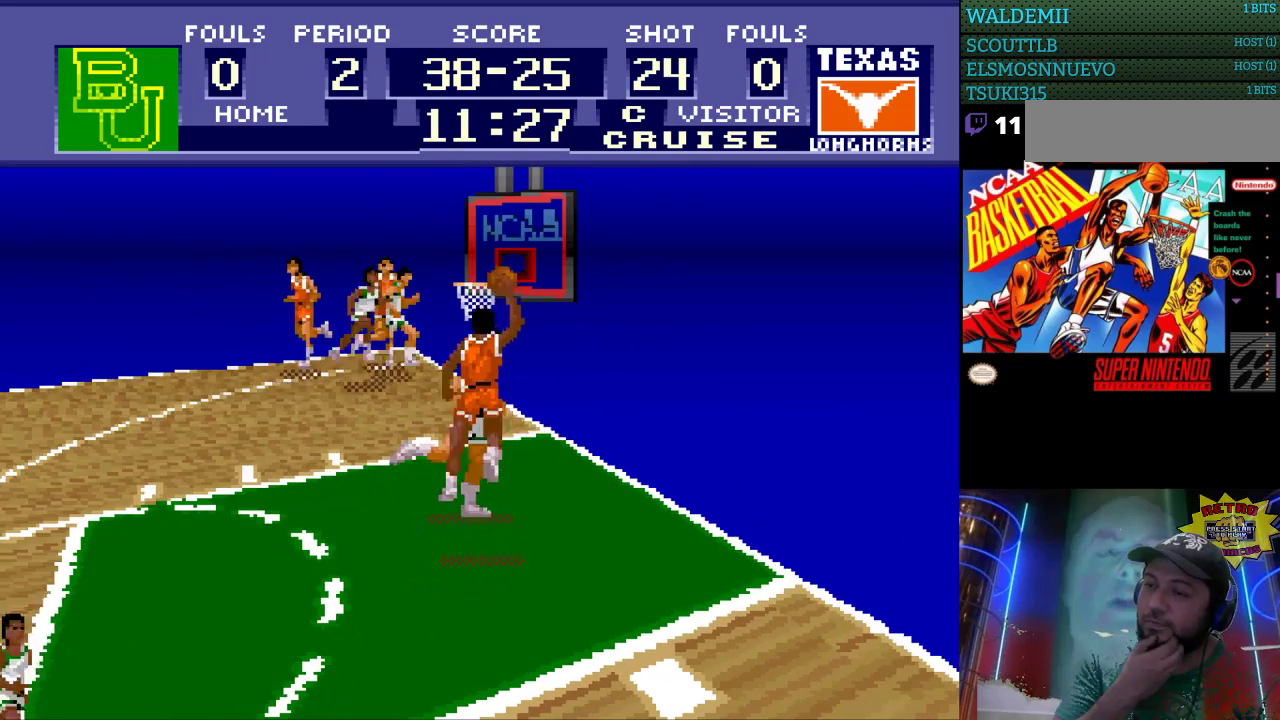
Gameplay with a controller (Nintendo layout); each line is a JSON object with the inputs held at the frame after it. "events" lists button and stick changes between this image and that frame as [ms after this image, input, new state], when the widget could be followed in between. Not read: L3 R3.
{"buttons": [], "events": []}
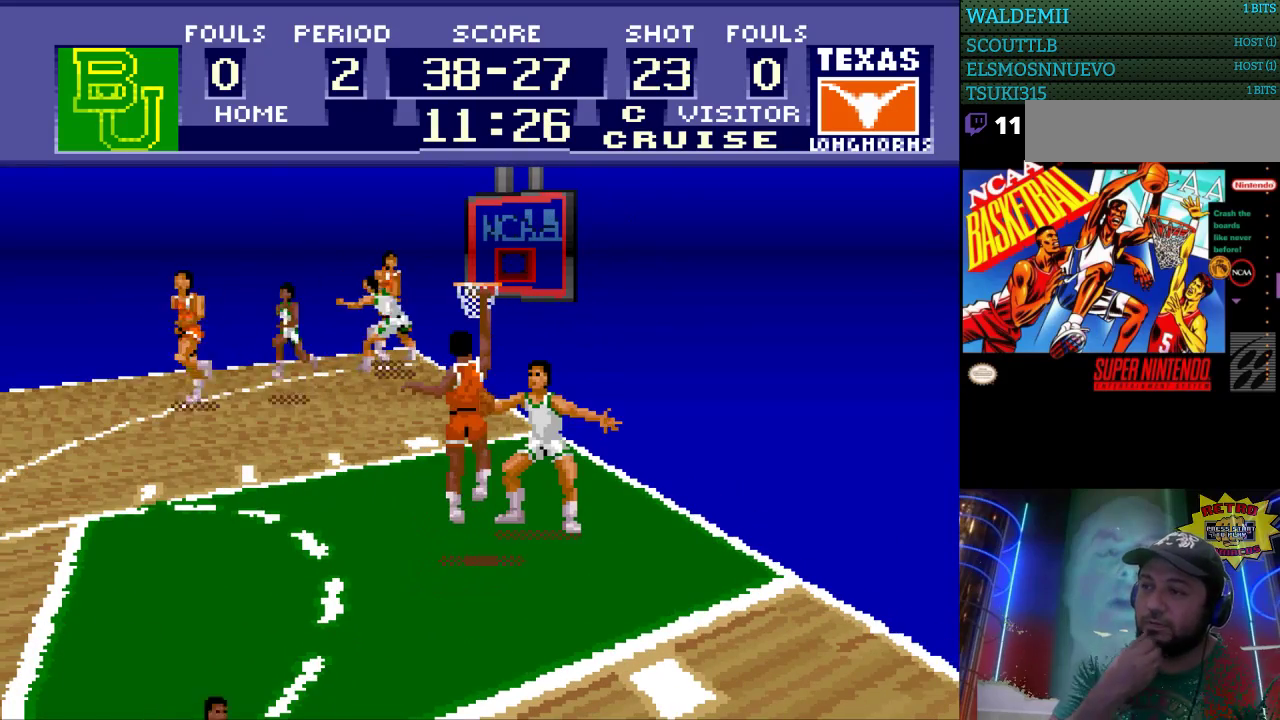
{"buttons": [], "events": []}
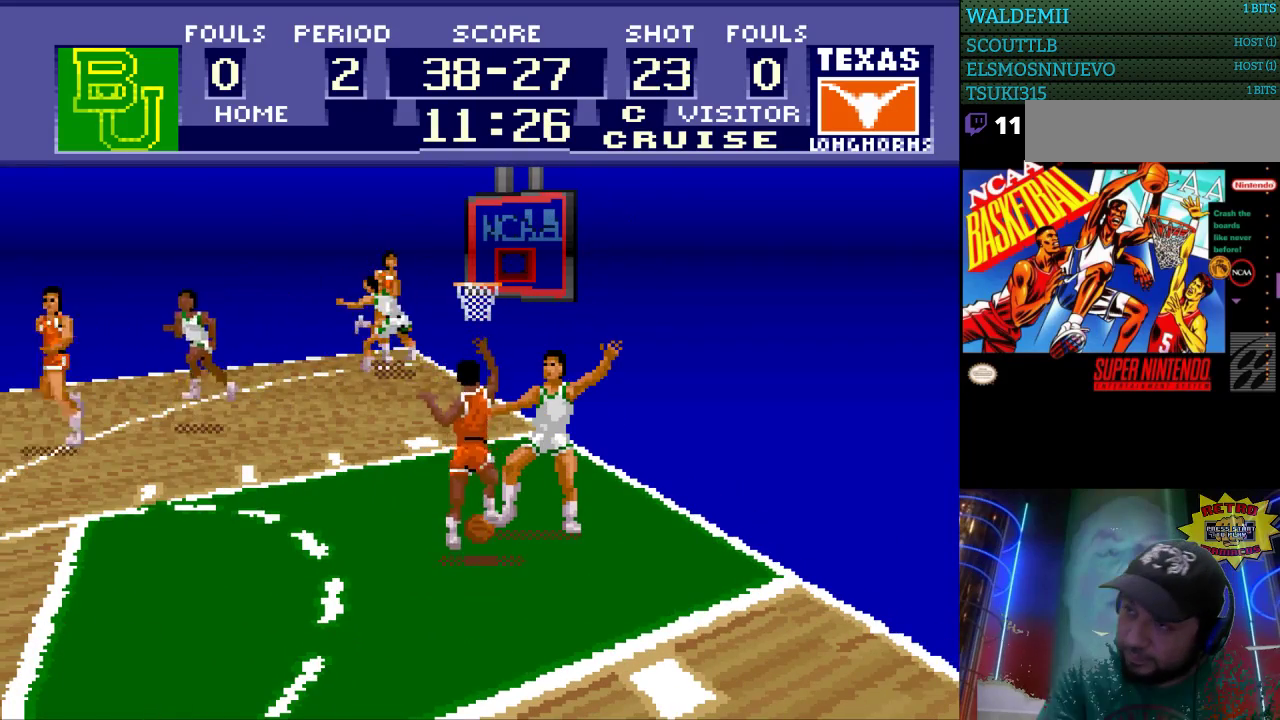
{"buttons": [], "events": []}
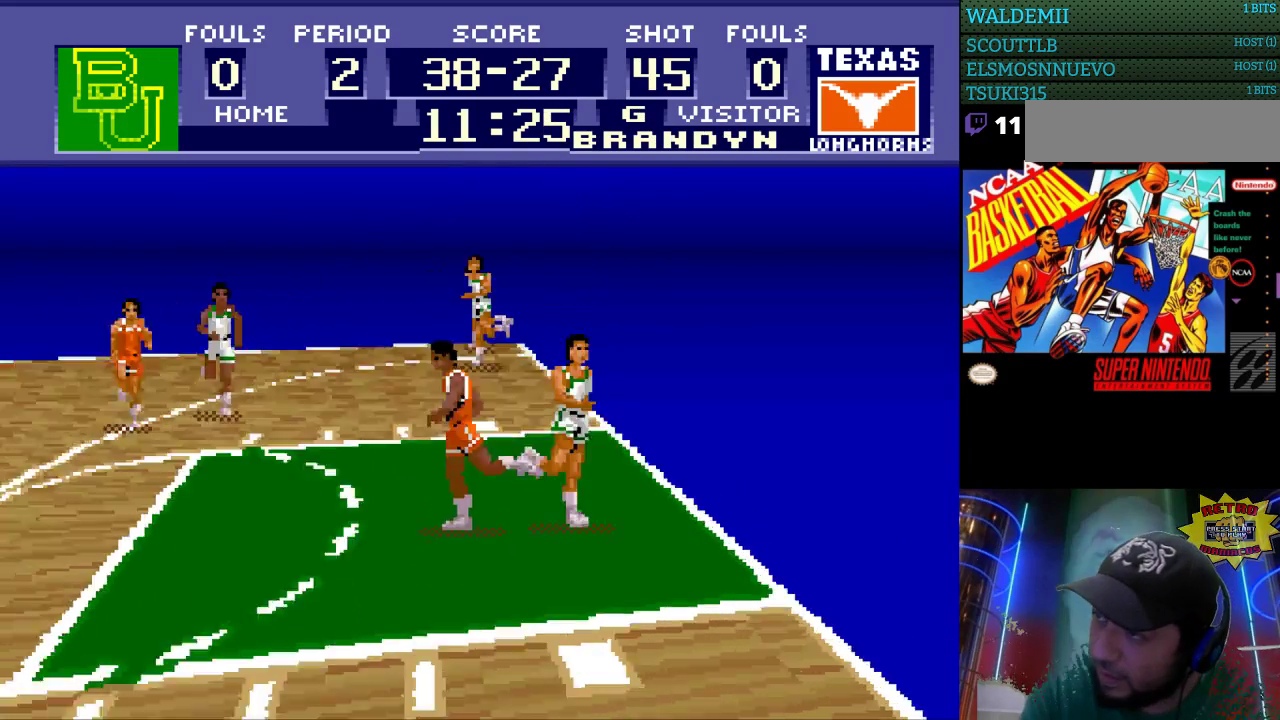
{"buttons": [], "events": []}
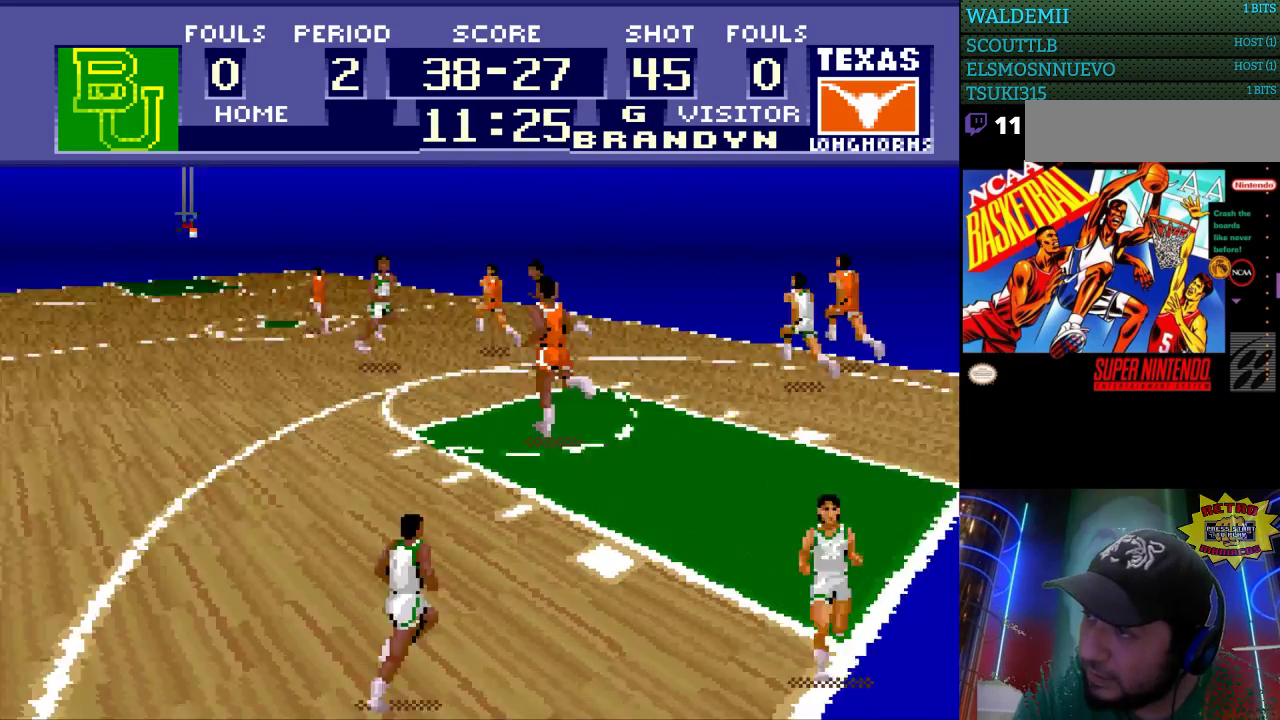
{"buttons": ["DPAD_UP"], "events": [[367, "DPAD_UP", "down"]]}
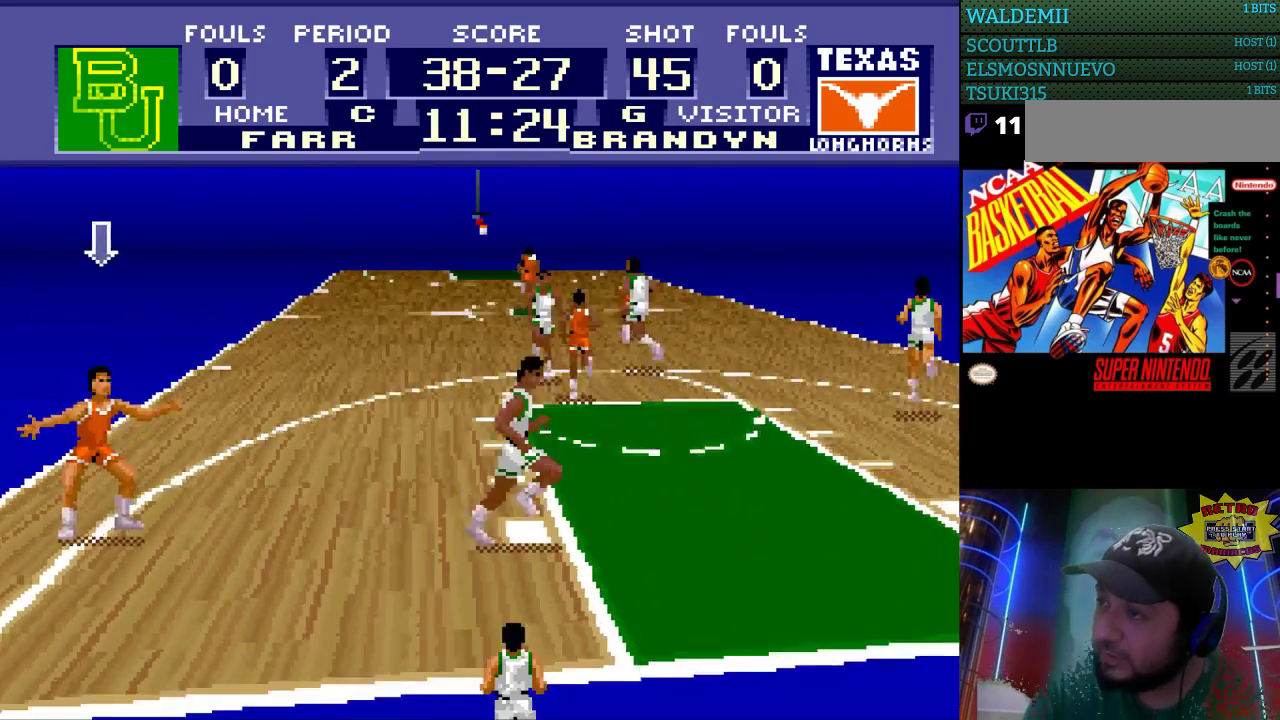
{"buttons": ["DPAD_UP"], "events": []}
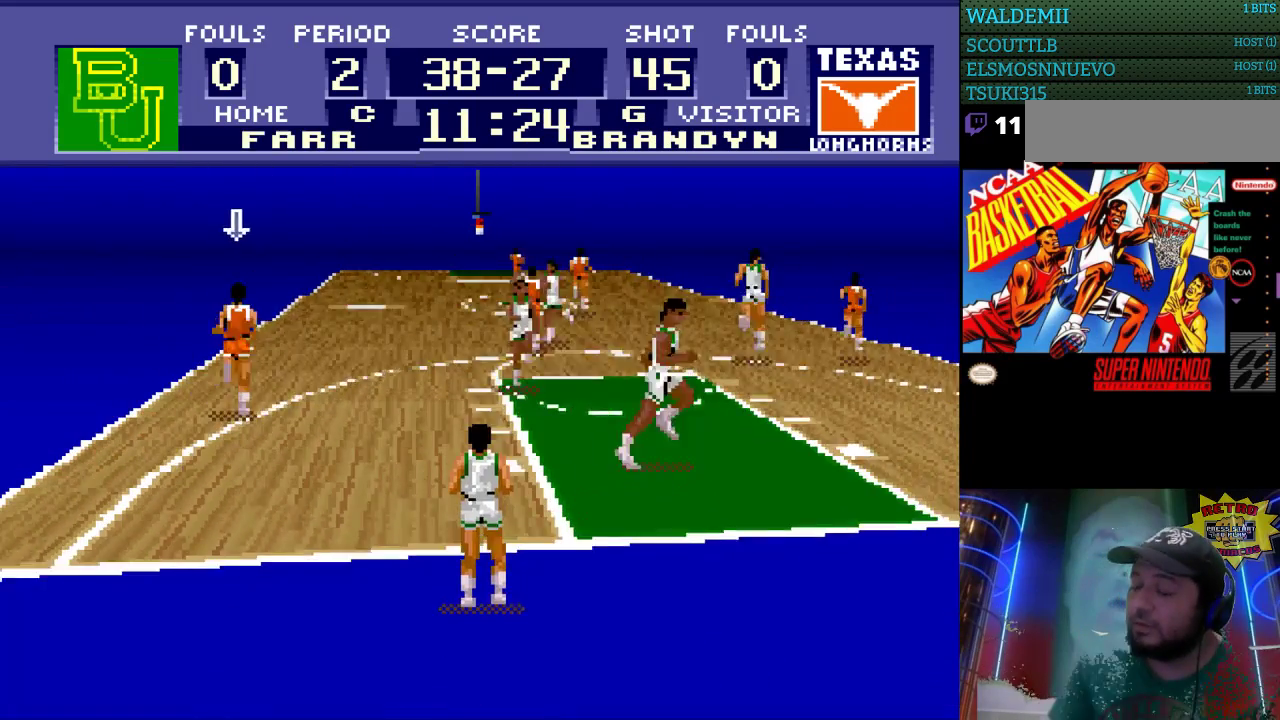
{"buttons": ["DPAD_UP", "DPAD_RIGHT"], "events": [[500, "DPAD_RIGHT", "down"]]}
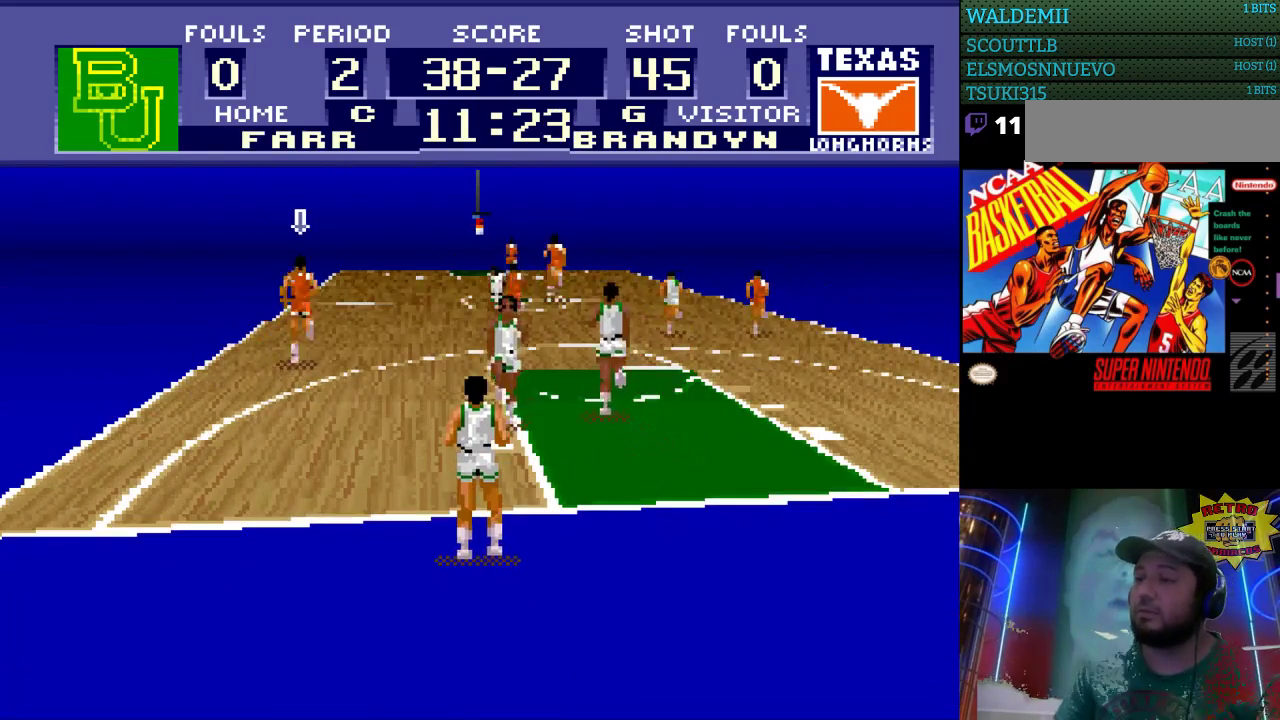
{"buttons": ["DPAD_UP", "DPAD_RIGHT"], "events": []}
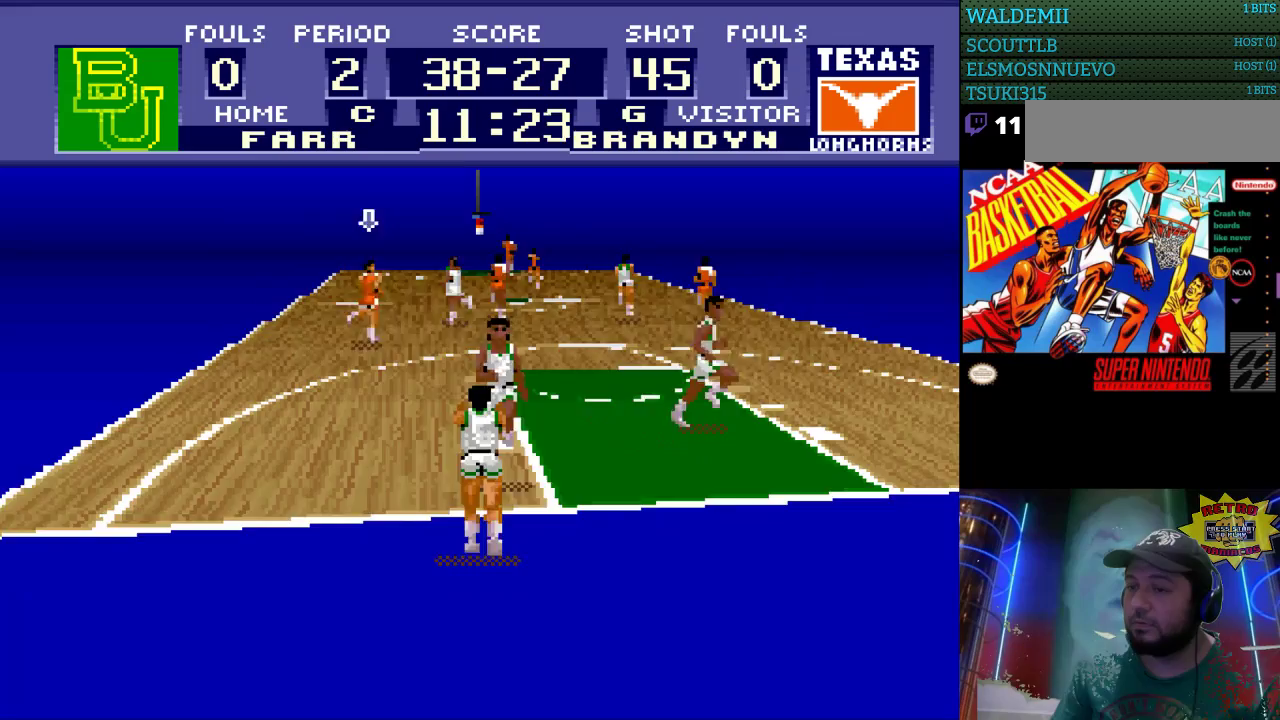
{"buttons": ["DPAD_RIGHT"], "events": [[167, "DPAD_UP", "up"]]}
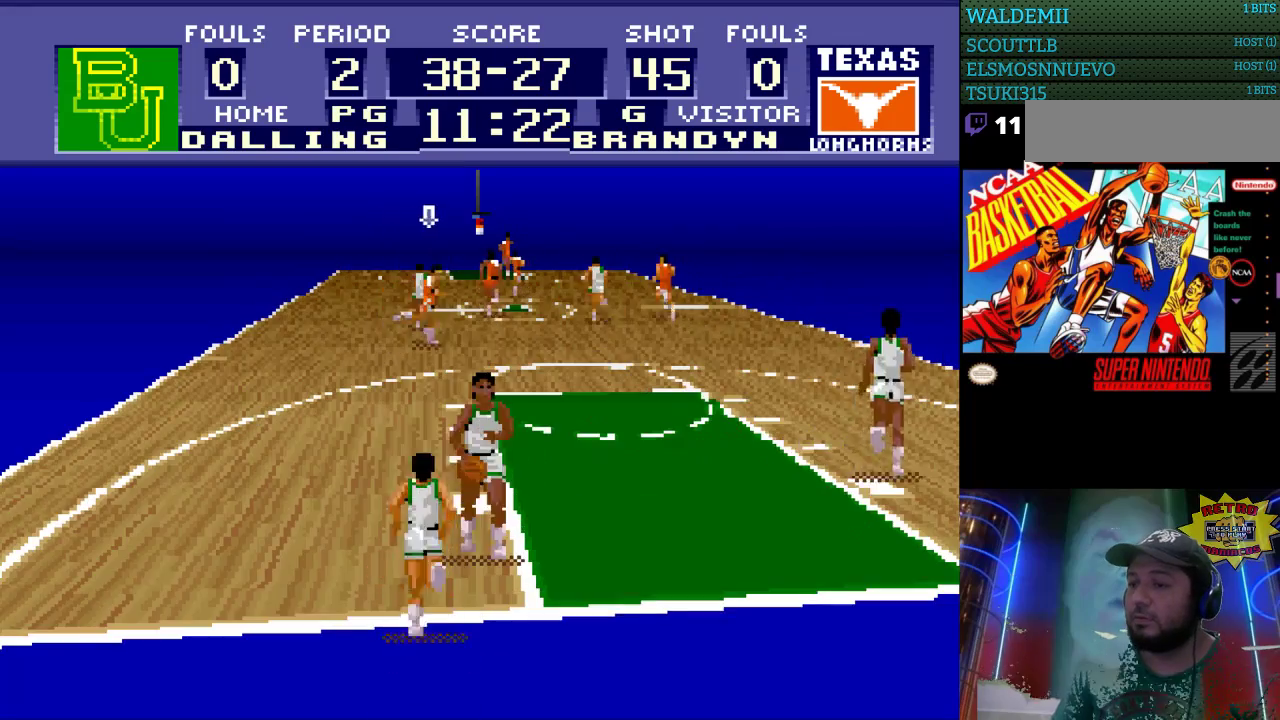
{"buttons": [], "events": [[133, "DPAD_RIGHT", "up"]]}
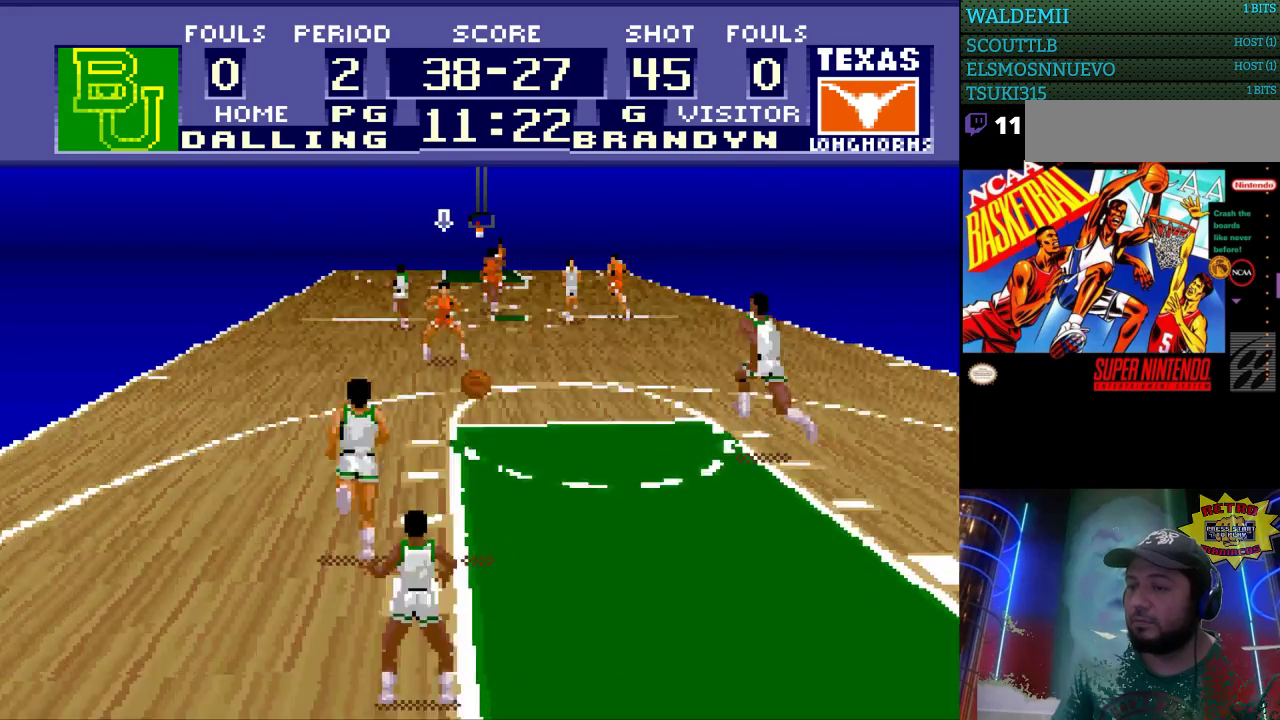
{"buttons": ["DPAD_UP"], "events": [[33, "DPAD_UP", "down"]]}
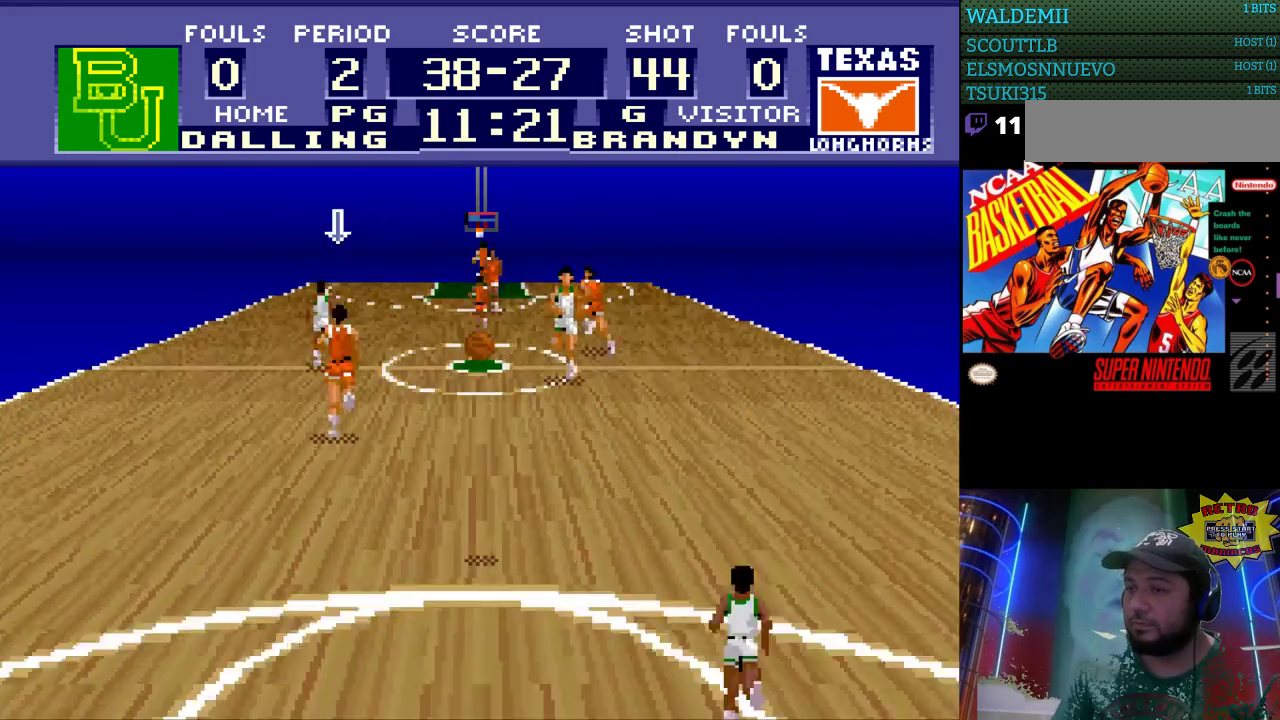
{"buttons": ["DPAD_UP", "DPAD_RIGHT"], "events": [[33, "DPAD_RIGHT", "down"]]}
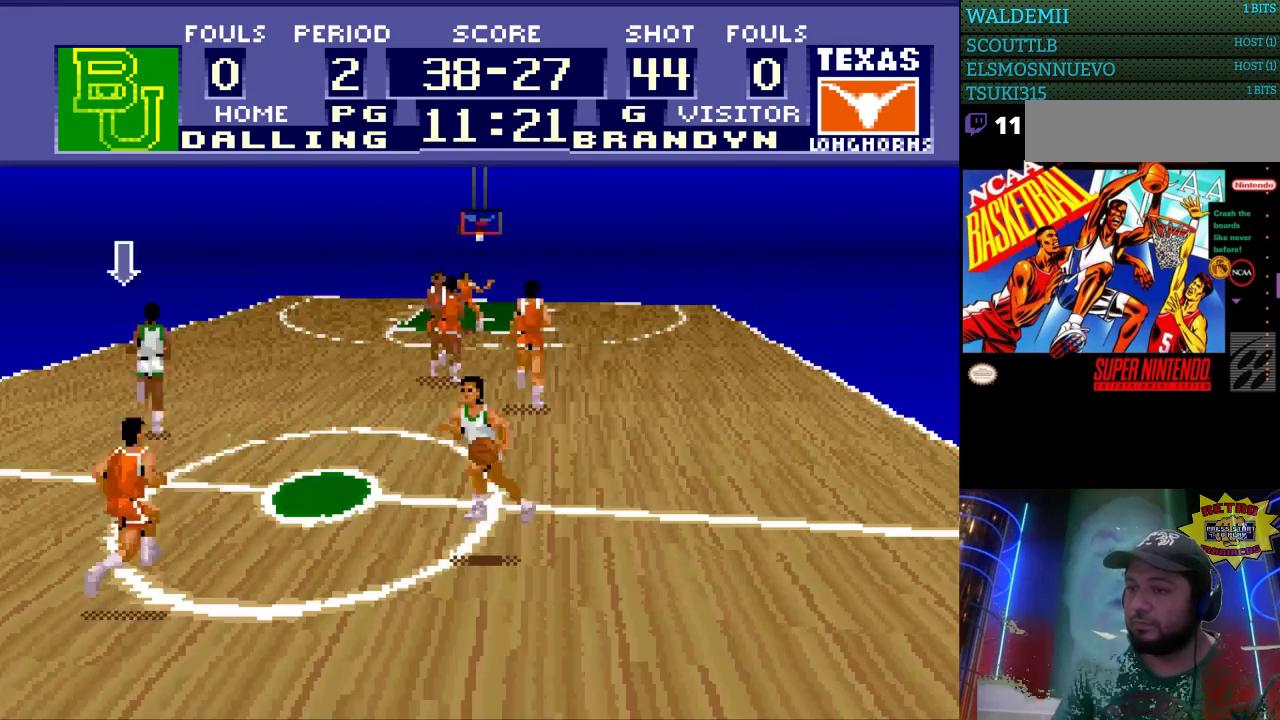
{"buttons": ["DPAD_UP", "DPAD_RIGHT"], "events": []}
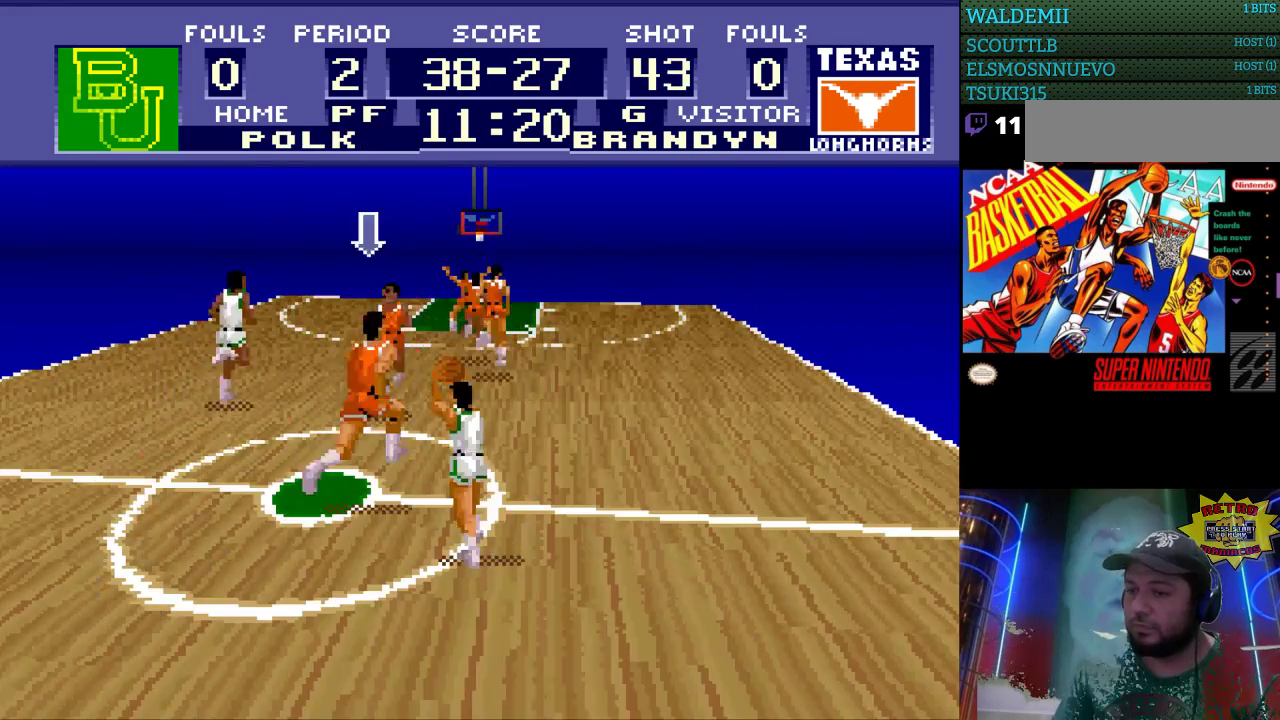
{"buttons": ["DPAD_UP", "DPAD_LEFT"], "events": [[200, "DPAD_UP", "up"], [267, "DPAD_RIGHT", "up"], [367, "DPAD_UP", "down"], [467, "DPAD_LEFT", "down"]]}
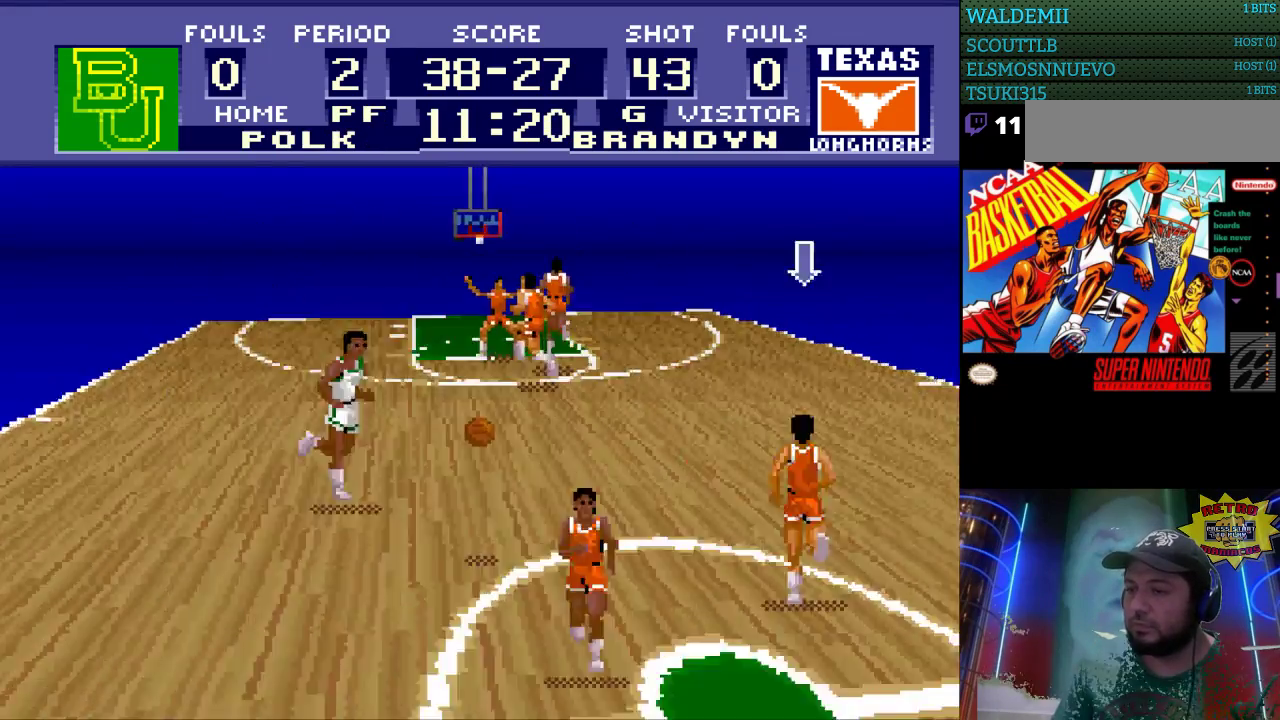
{"buttons": ["DPAD_UP", "DPAD_LEFT"], "events": []}
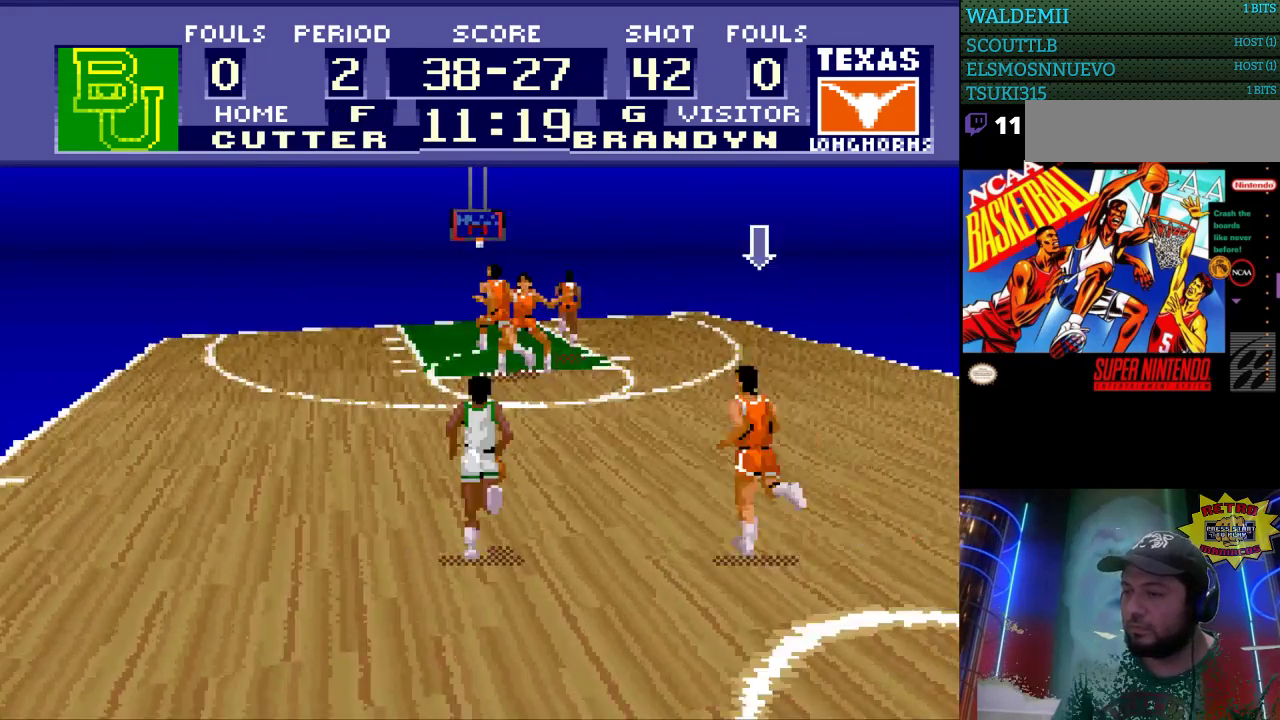
{"buttons": ["DPAD_UP"], "events": [[433, "DPAD_LEFT", "up"]]}
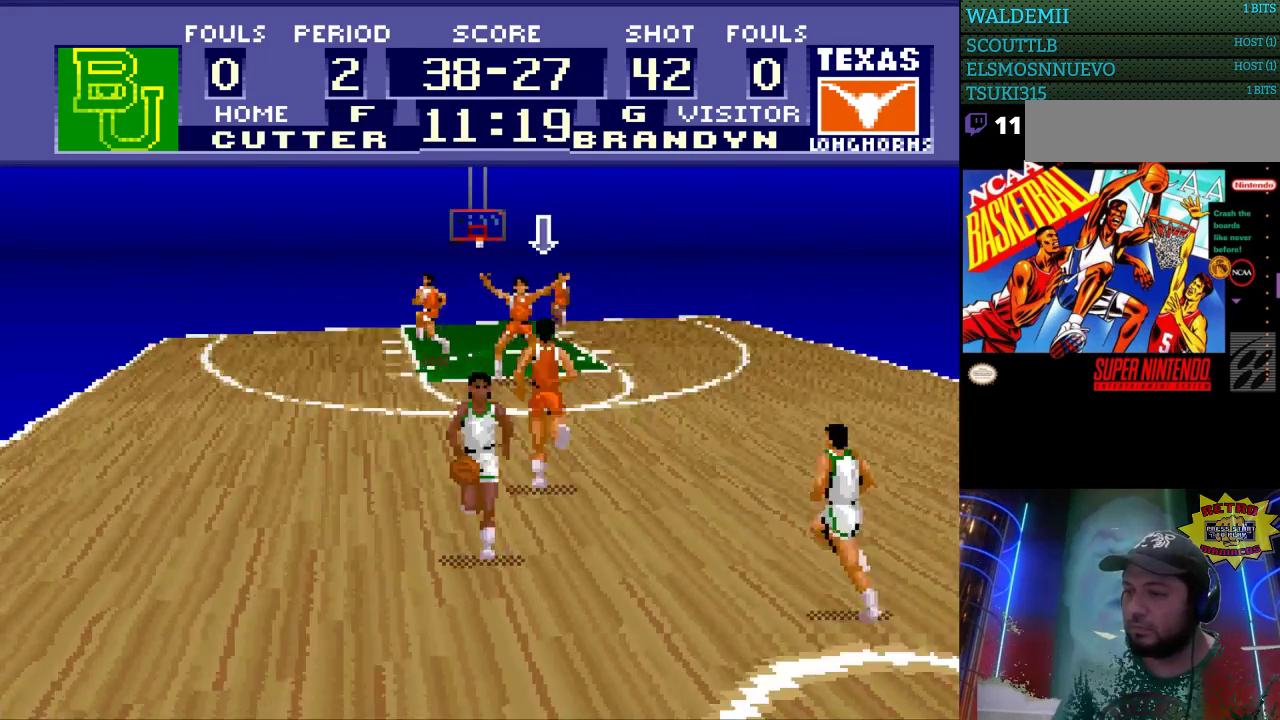
{"buttons": ["DPAD_DOWN", "DPAD_RIGHT"], "events": [[133, "DPAD_LEFT", "down"], [167, "DPAD_UP", "up"], [300, "DPAD_DOWN", "down"], [367, "DPAD_LEFT", "up"], [467, "DPAD_RIGHT", "down"]]}
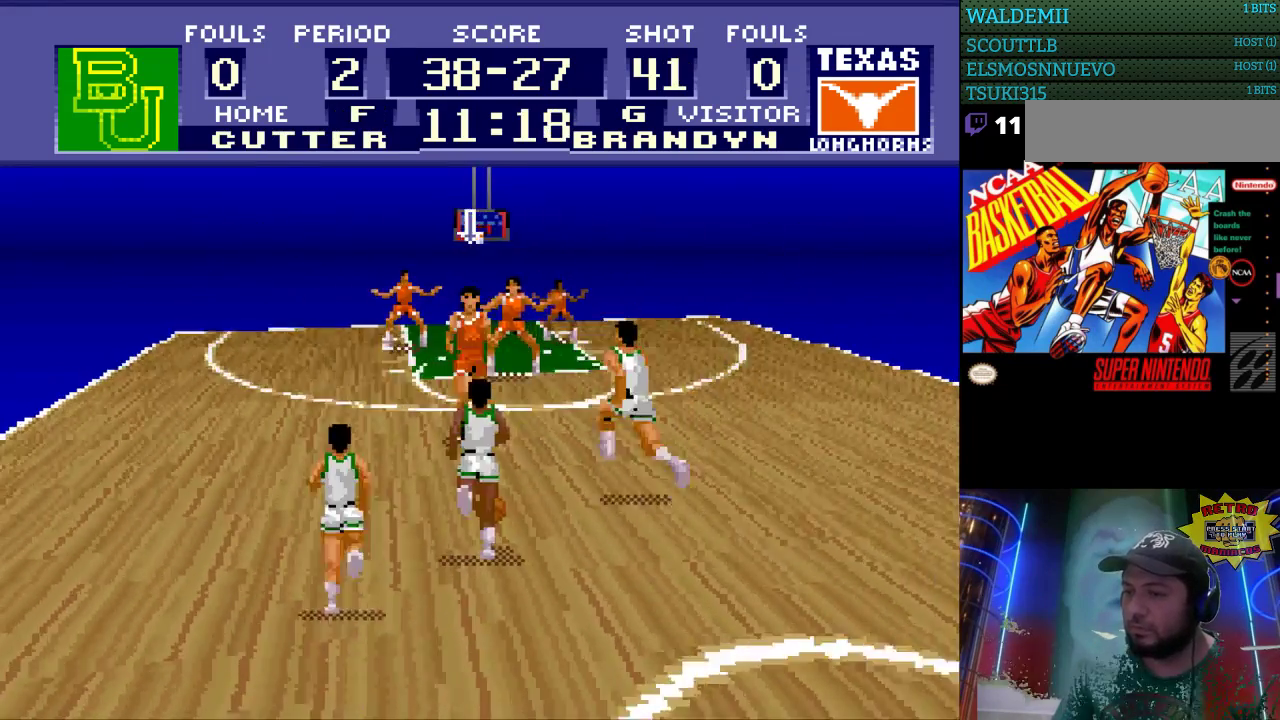
{"buttons": [], "events": [[167, "DPAD_RIGHT", "up"], [200, "DPAD_DOWN", "up"]]}
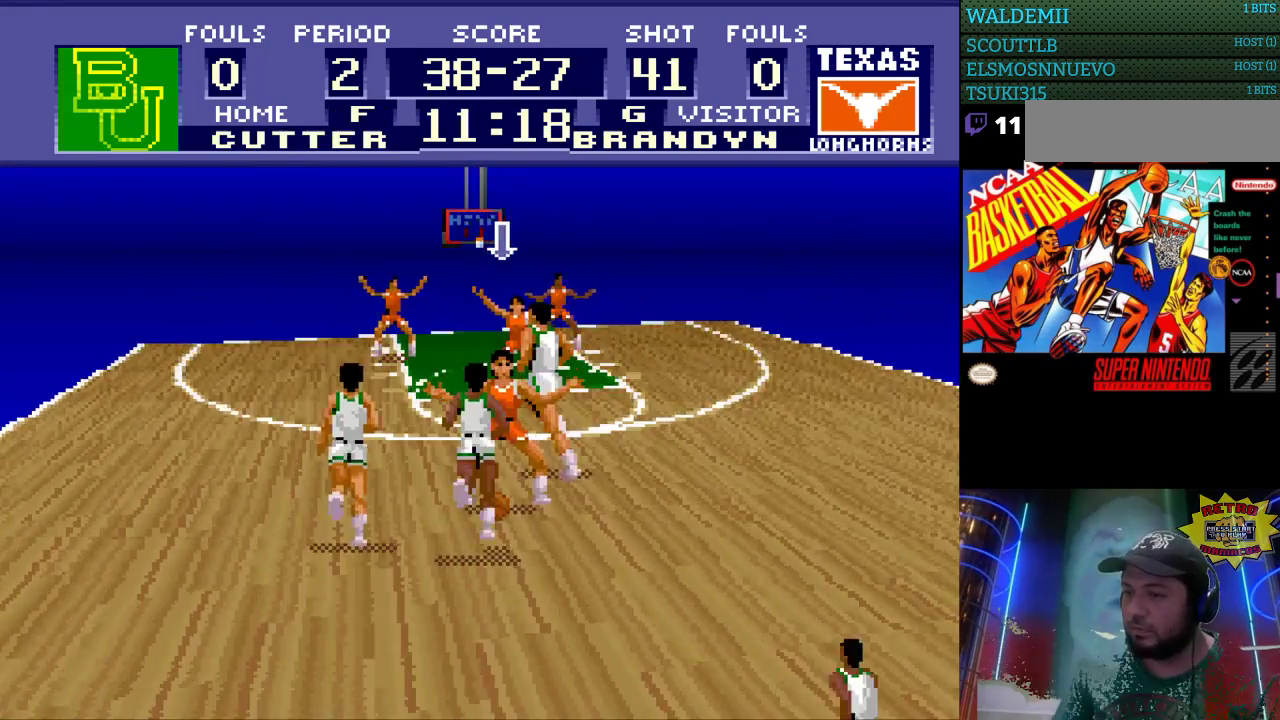
{"buttons": [], "events": []}
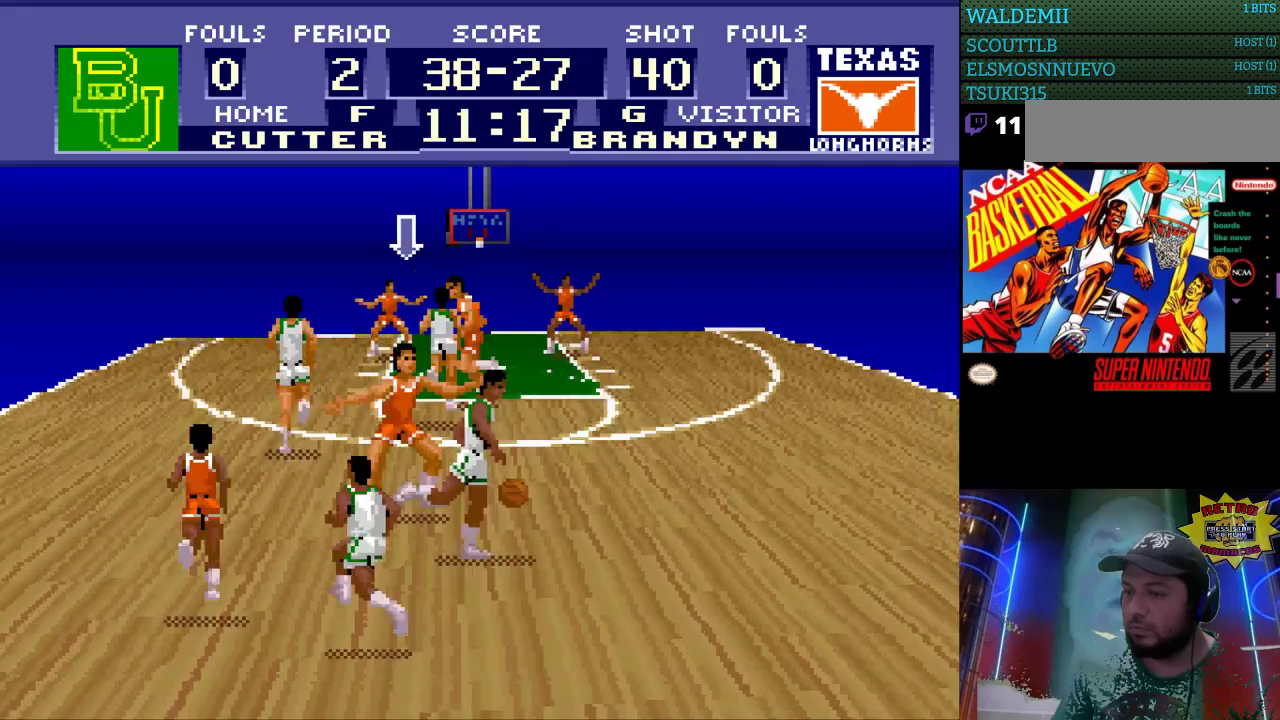
{"buttons": ["DPAD_RIGHT"], "events": [[67, "DPAD_RIGHT", "down"], [100, "DPAD_UP", "down"], [367, "DPAD_UP", "up"]]}
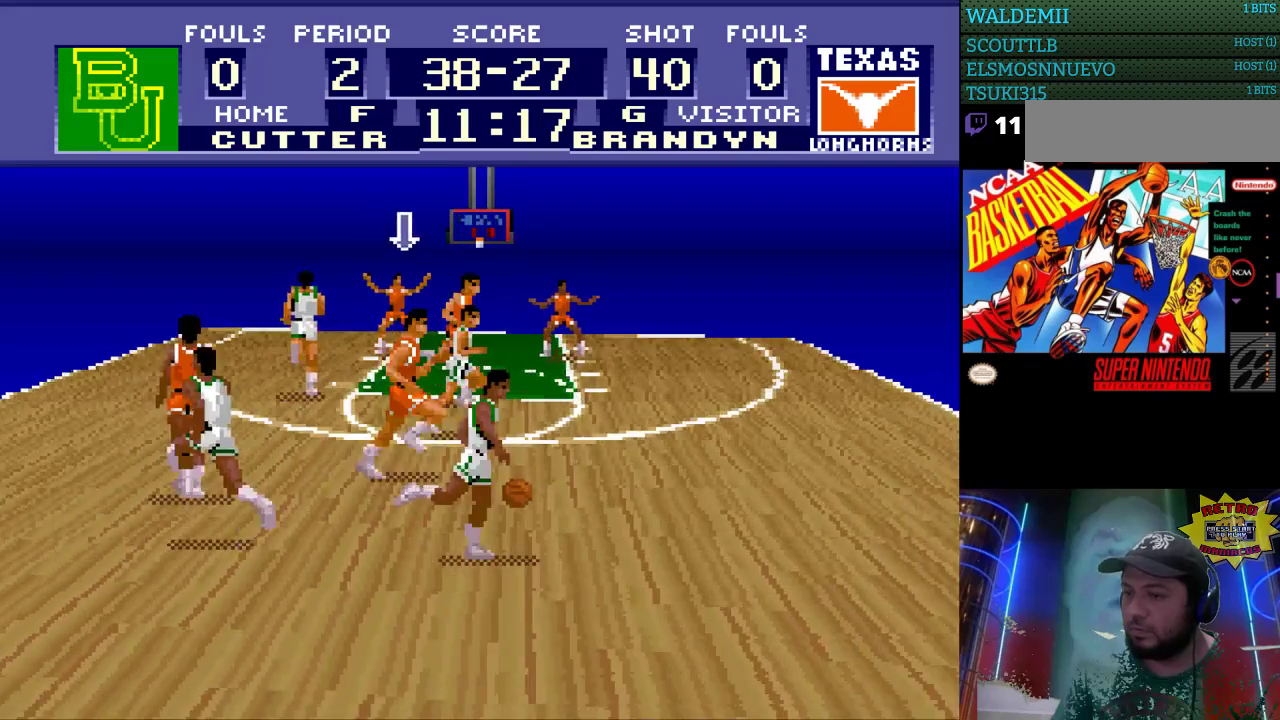
{"buttons": [], "events": [[267, "DPAD_RIGHT", "up"]]}
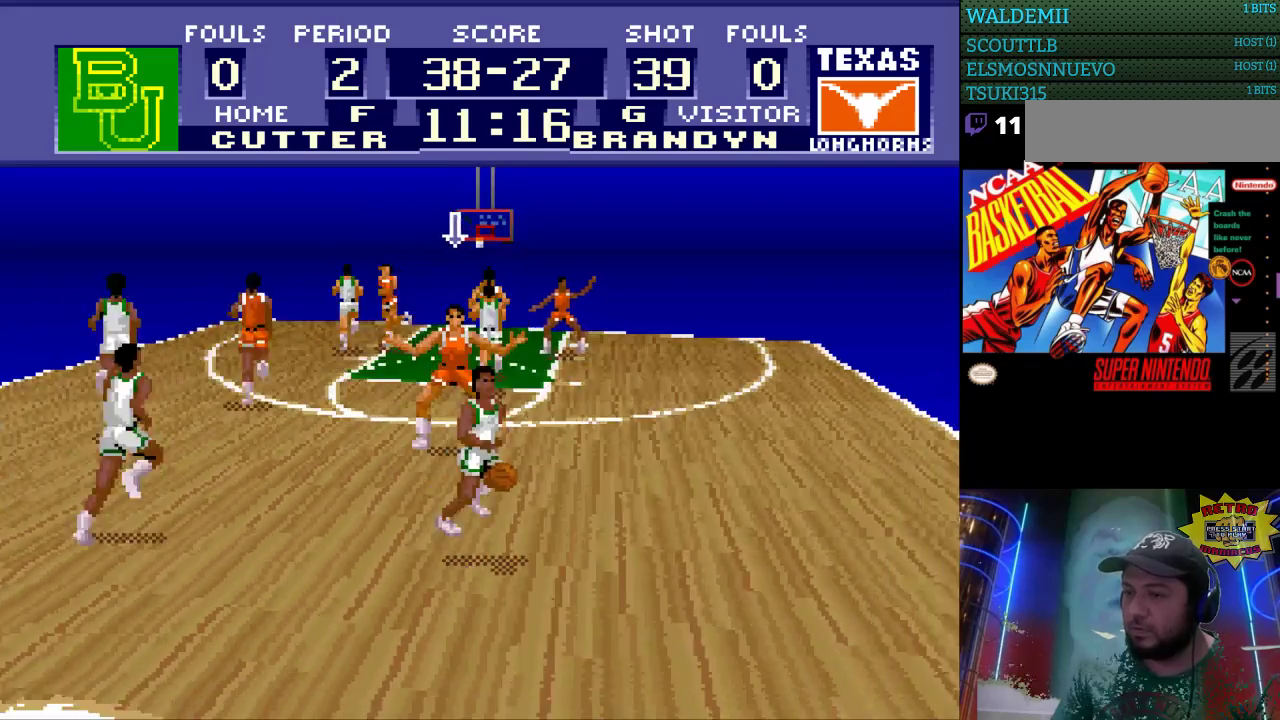
{"buttons": [], "events": []}
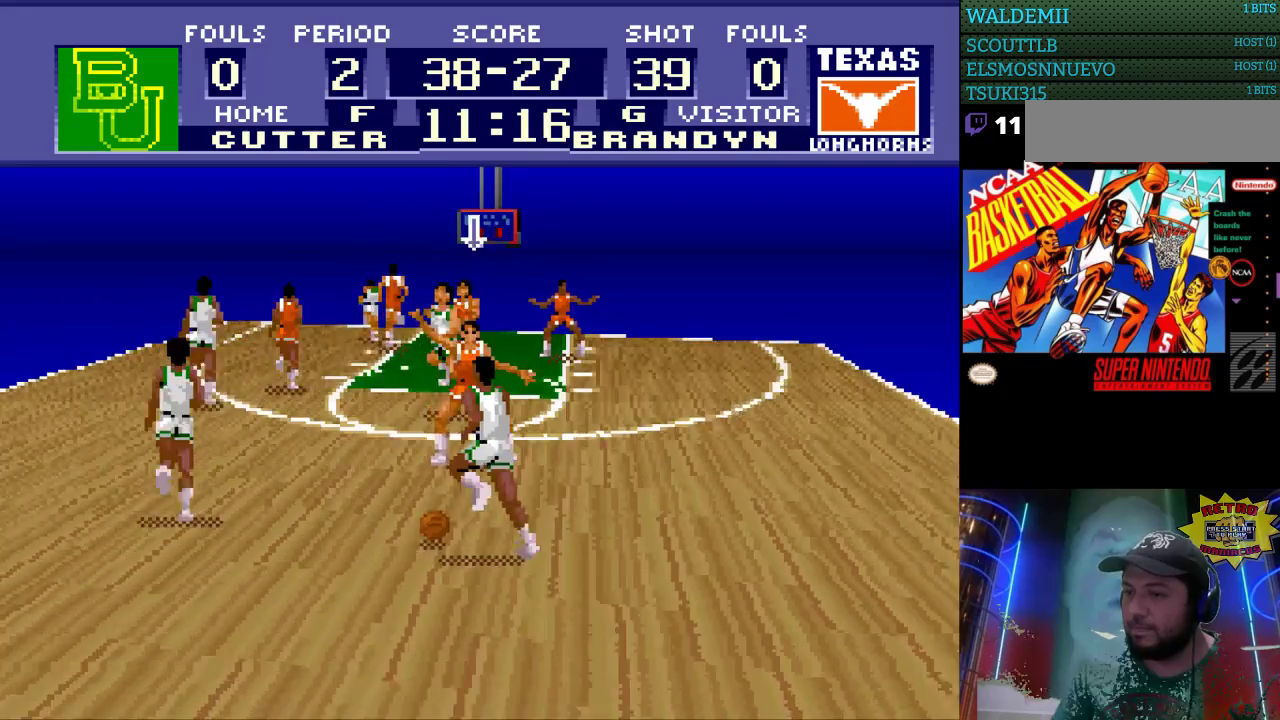
{"buttons": ["DPAD_LEFT"], "events": [[33, "DPAD_RIGHT", "down"], [133, "DPAD_RIGHT", "up"], [233, "DPAD_LEFT", "down"]]}
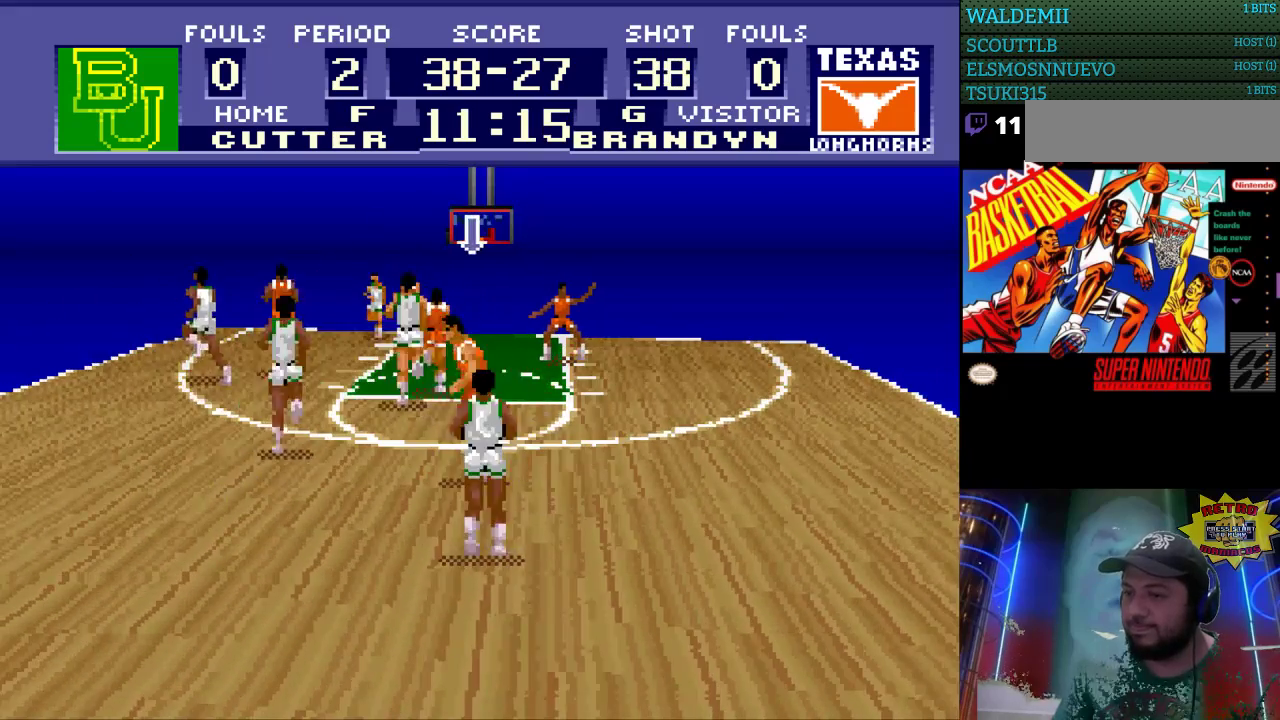
{"buttons": [], "events": [[33, "DPAD_LEFT", "up"], [200, "DPAD_RIGHT", "down"], [333, "DPAD_RIGHT", "up"]]}
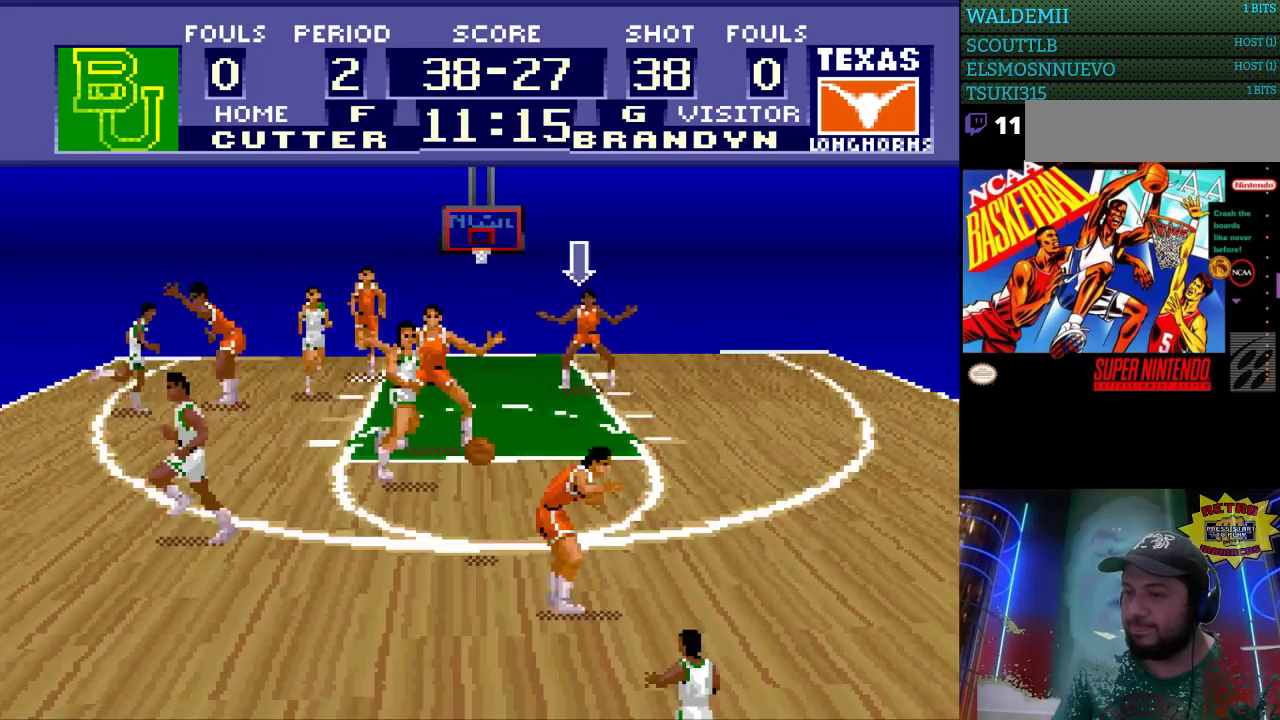
{"buttons": ["DPAD_UP"], "events": [[267, "DPAD_UP", "down"]]}
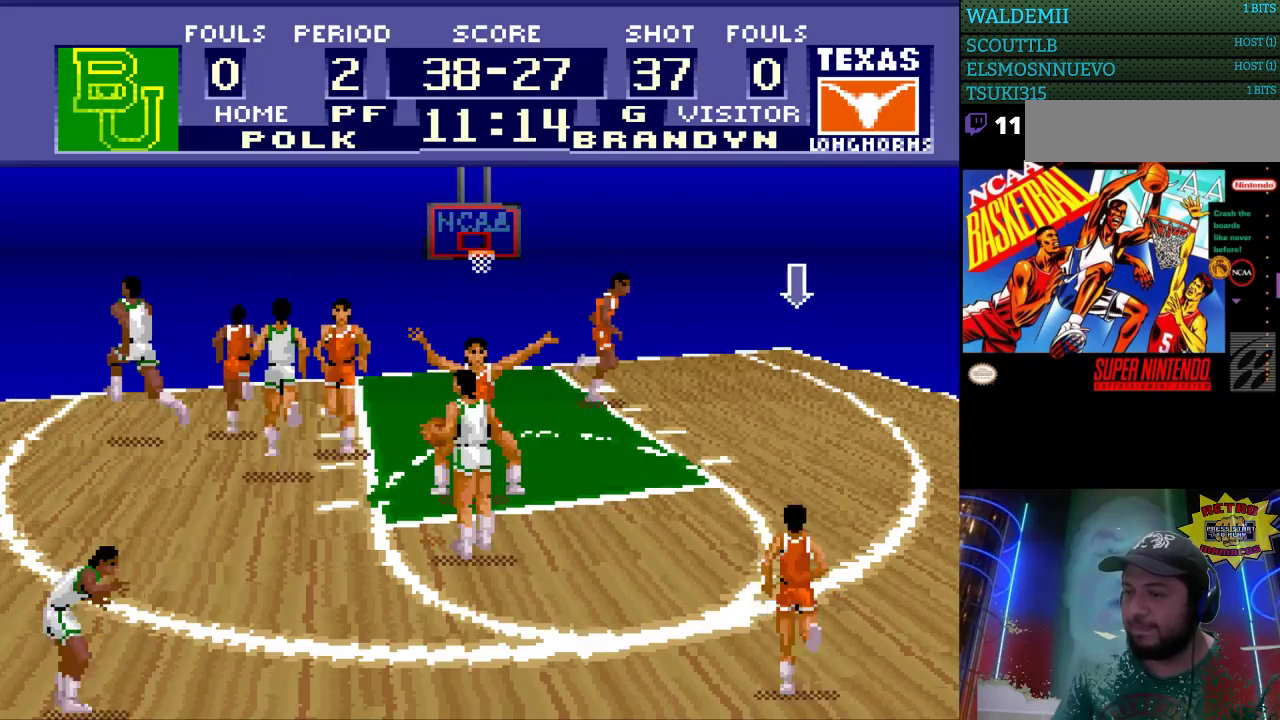
{"buttons": ["DPAD_UP", "DPAD_LEFT"], "events": [[300, "DPAD_LEFT", "down"]]}
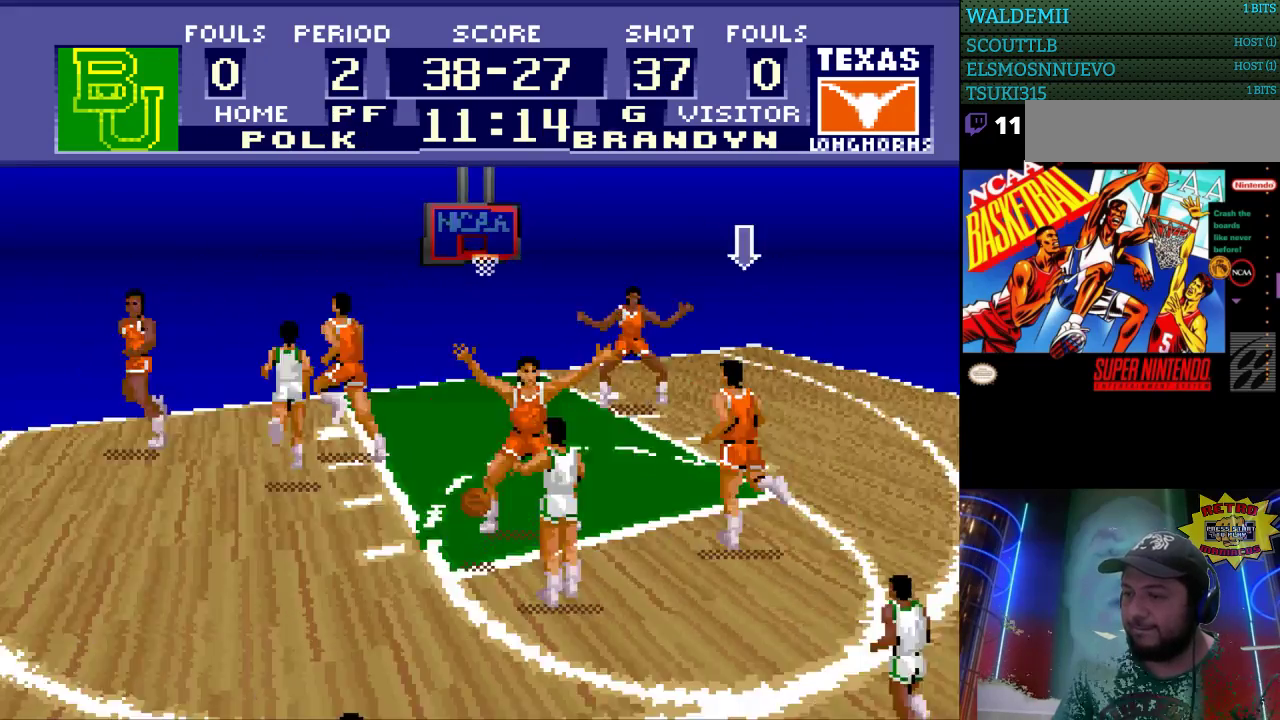
{"buttons": ["DPAD_LEFT"], "events": [[200, "DPAD_UP", "up"]]}
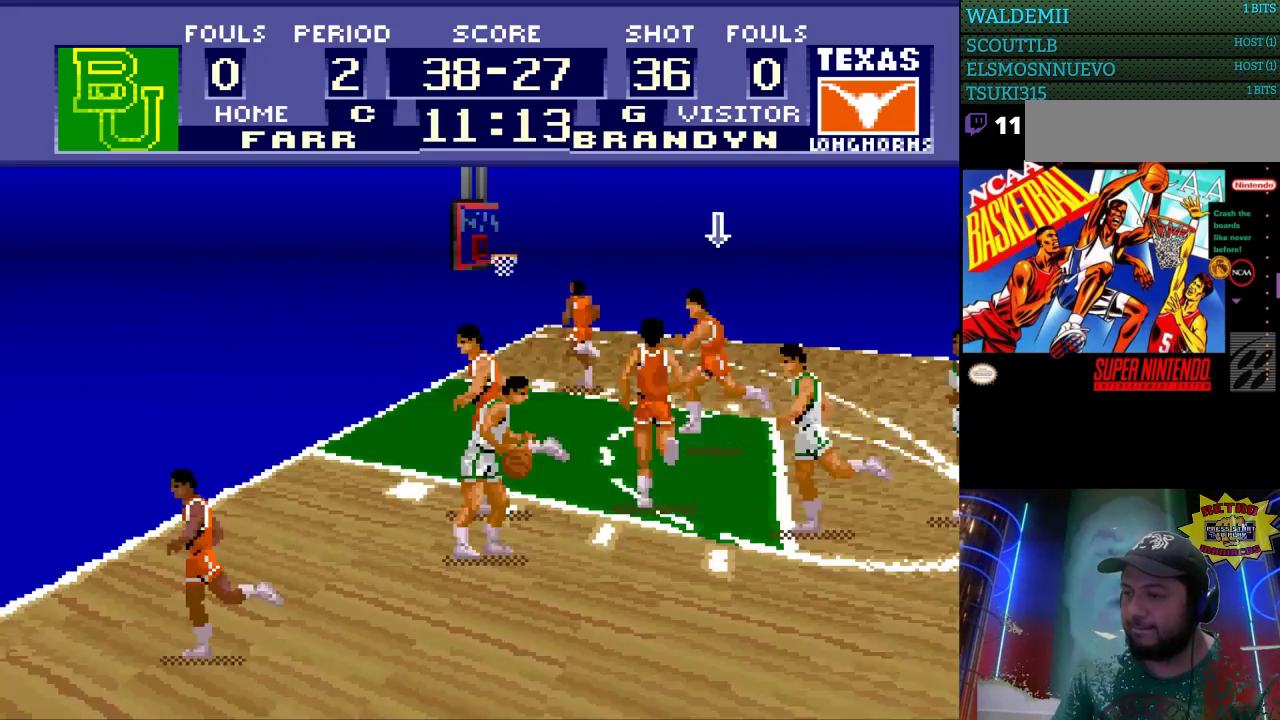
{"buttons": ["DPAD_DOWN", "DPAD_LEFT"], "events": [[200, "DPAD_DOWN", "down"], [367, "DPAD_LEFT", "up"], [400, "DPAD_LEFT", "down"]]}
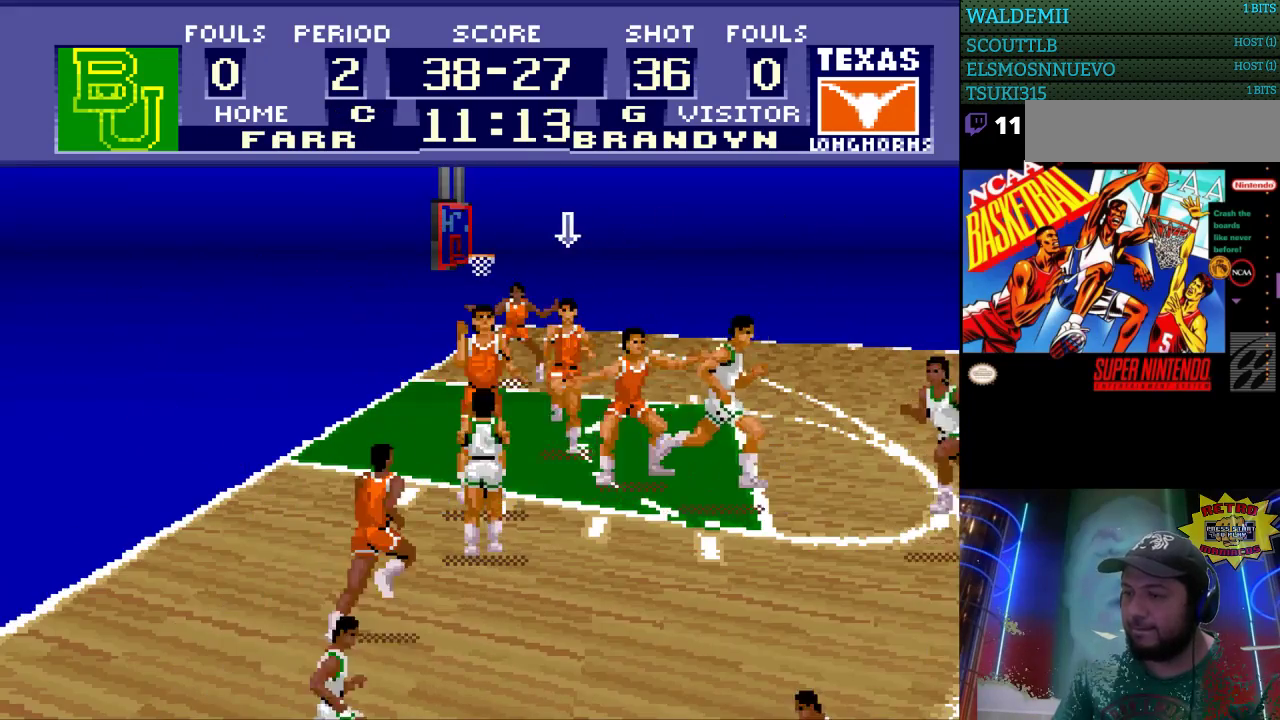
{"buttons": [], "events": [[133, "DPAD_LEFT", "up"], [267, "DPAD_DOWN", "up"]]}
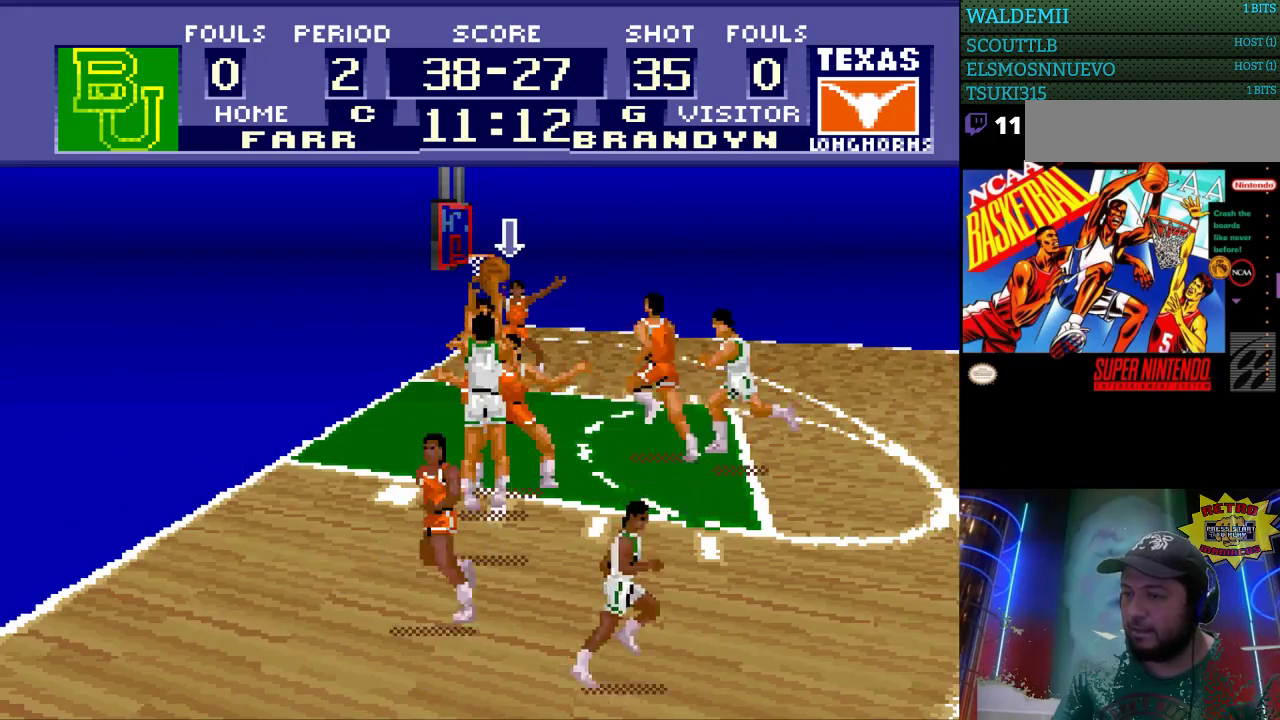
{"buttons": [], "events": [[167, "DPAD_UP", "down"], [300, "DPAD_UP", "up"]]}